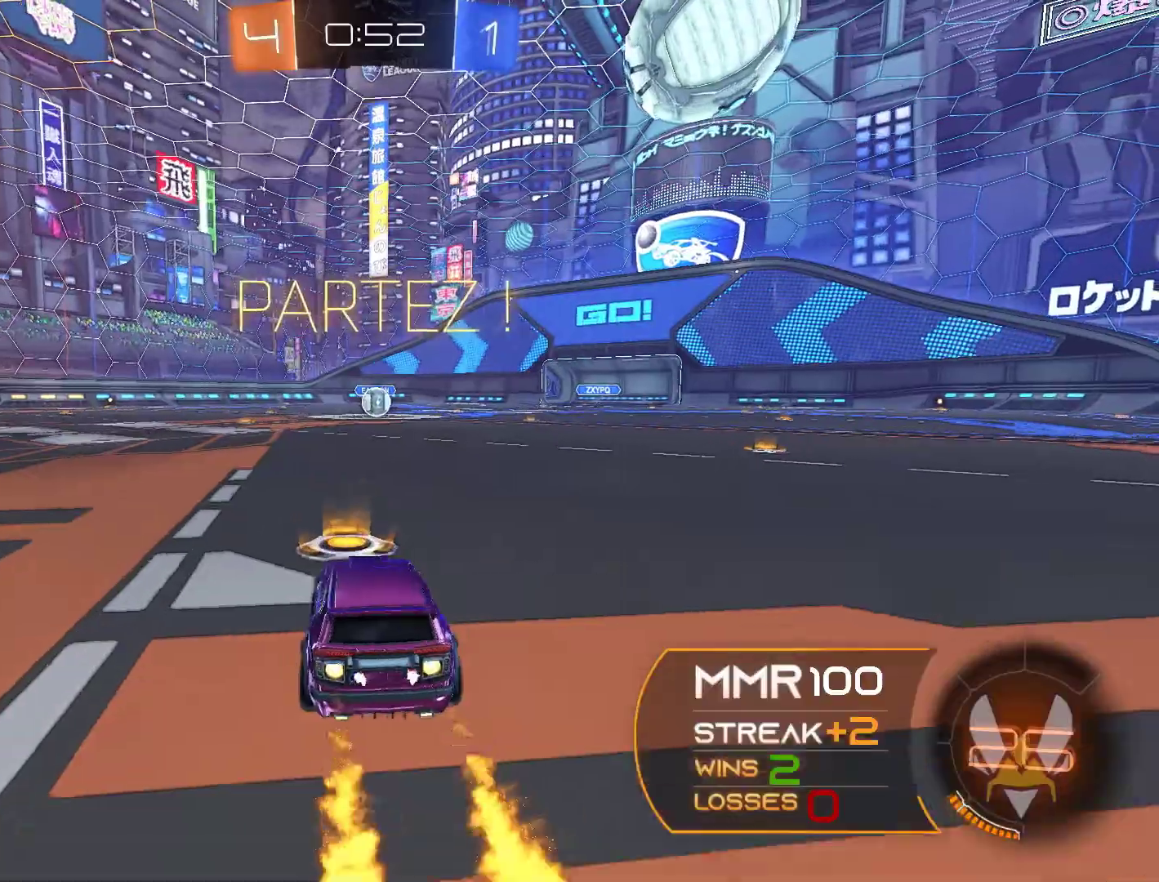
Gameplay with a controller (Xbox layout); each line is a JSON object with the inputs held at the frame after it. "events" lists button and stick changes between this image and that frame as [ms after this image, input, new state], when the widget could be followed in between. Not read: R3.
{"buttons": ["L1", "R1", "R2"], "left_stick": "down-left", "right_stick": "center", "events": [[133, "A", "down"], [167, "L1", "down"], [200, "A", "up"], [200, "left_stick", "up-left"], [233, "A", "down"], [267, "left_stick", "left"], [300, "A", "up"], [367, "left_stick", "down-left"]]}
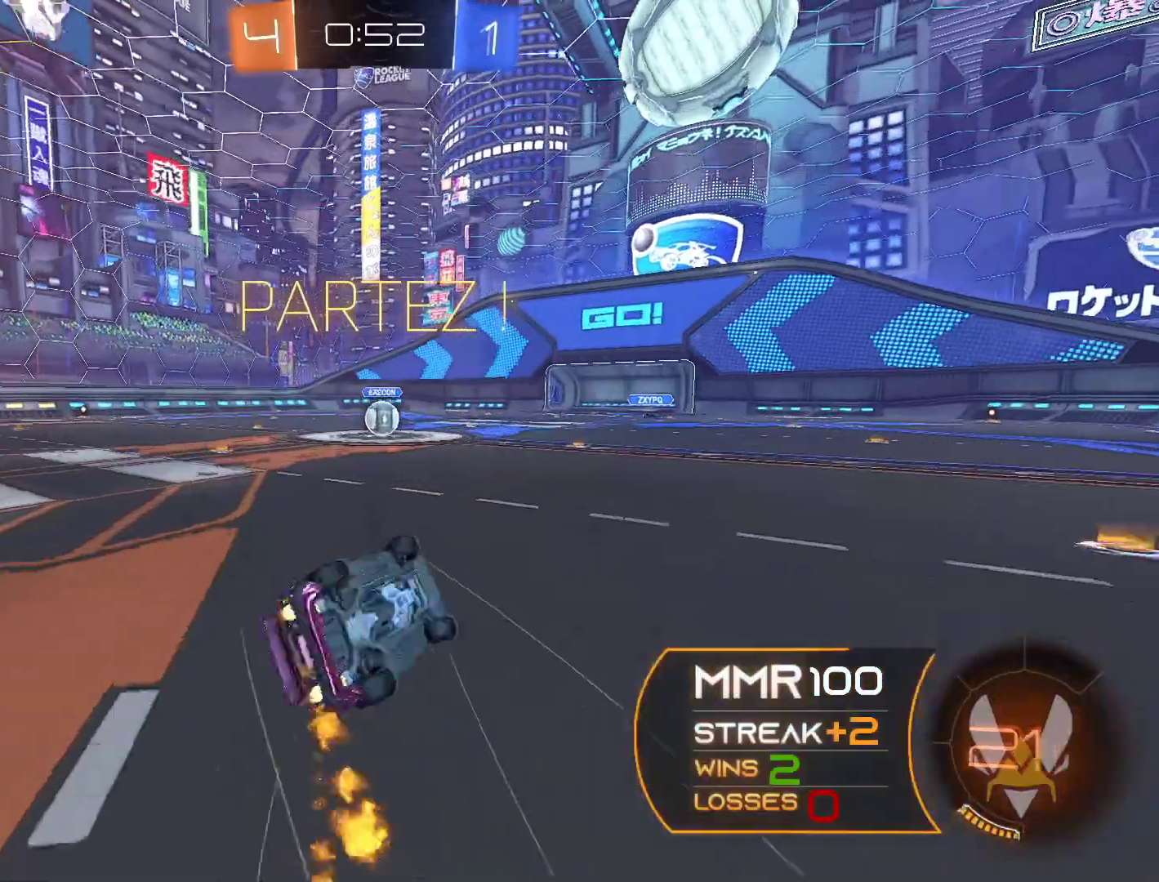
{"buttons": ["L1", "R1", "R2"], "left_stick": "down-left", "right_stick": "center", "events": []}
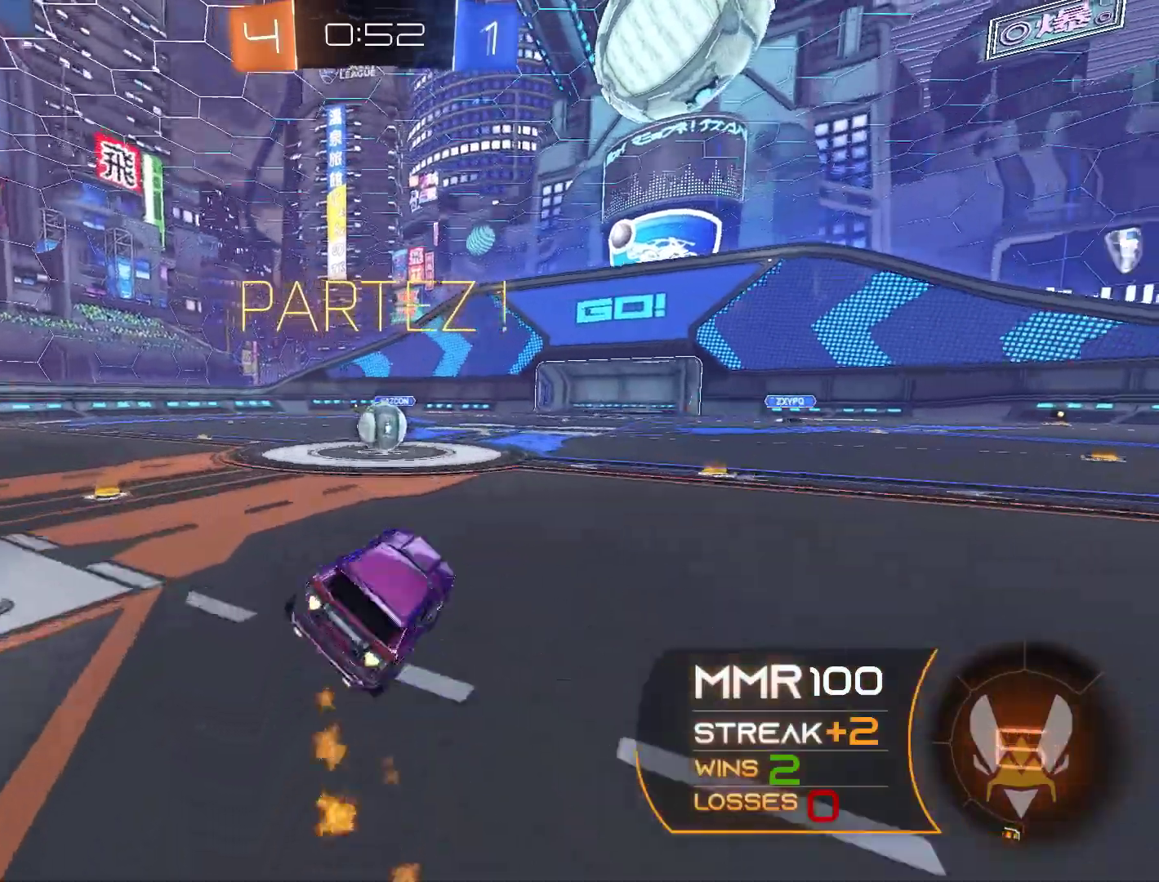
{"buttons": ["R2"], "left_stick": "left", "right_stick": "center", "events": [[67, "L1", "up"], [133, "R1", "up"], [133, "left_stick", "center"], [233, "left_stick", "left"]]}
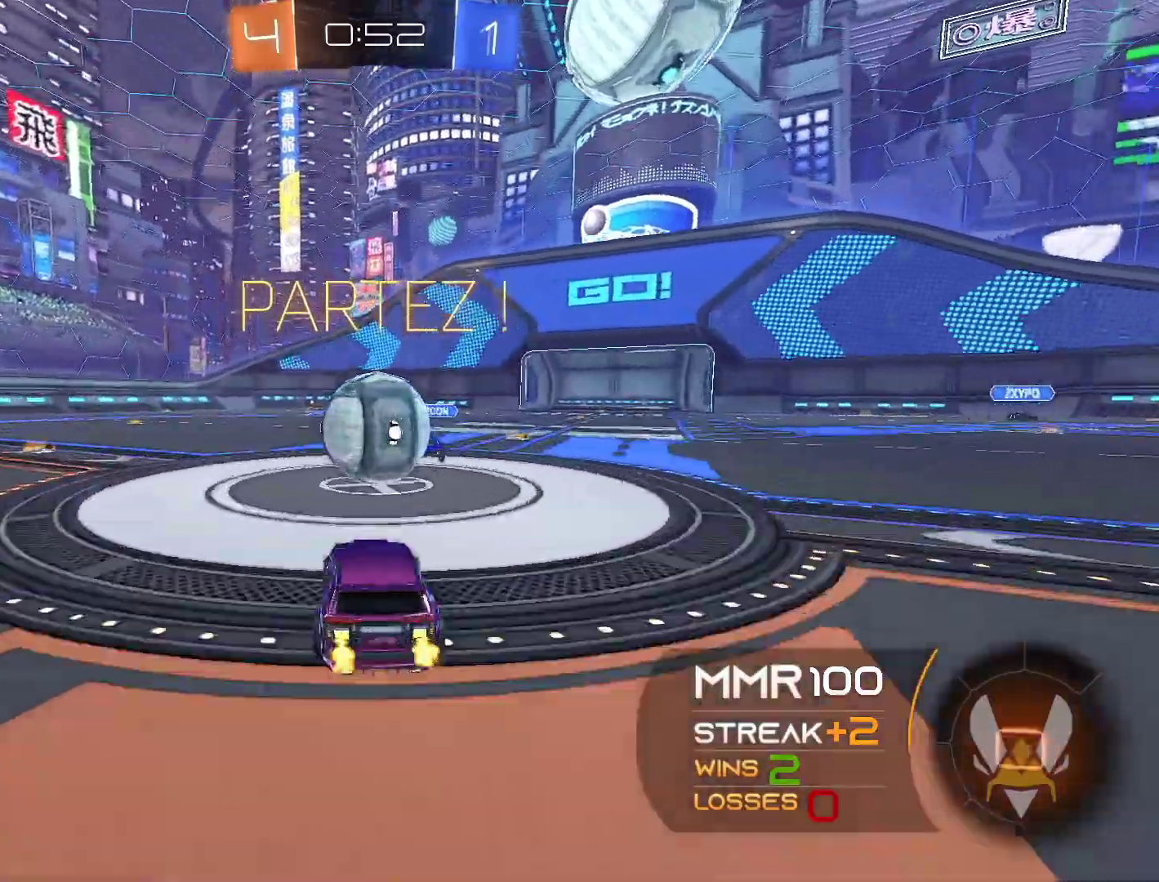
{"buttons": ["R2"], "left_stick": "center", "right_stick": "center", "events": [[33, "R1", "down"], [67, "A", "down"], [67, "L1", "down"], [67, "left_stick", "up-right"], [133, "A", "up"], [167, "A", "down"], [267, "A", "up"], [267, "left_stick", "up"], [367, "R1", "up"], [367, "left_stick", "center"], [500, "L1", "up"]]}
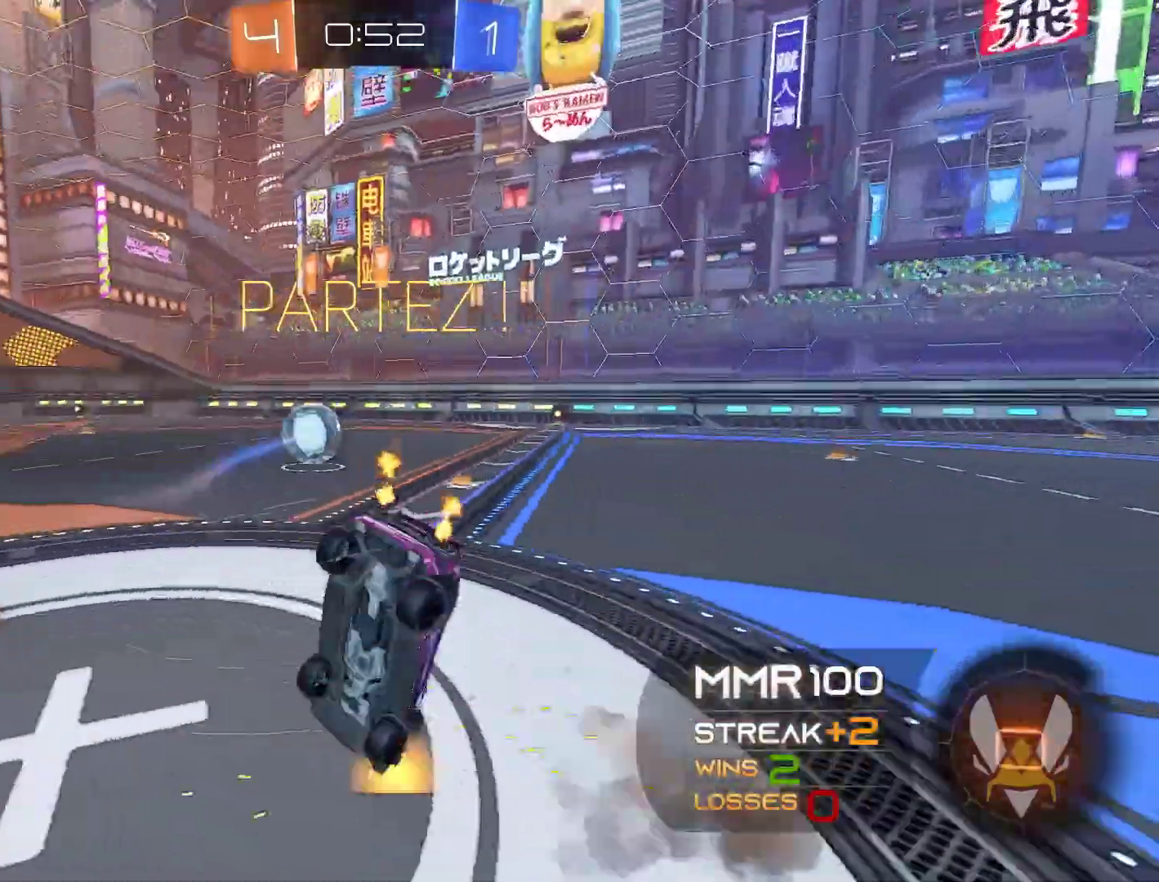
{"buttons": ["R2"], "left_stick": "up-right", "right_stick": "center", "events": [[133, "L1", "down"], [167, "left_stick", "up-right"], [300, "L1", "up"], [367, "Y", "down"], [433, "Y", "up"]]}
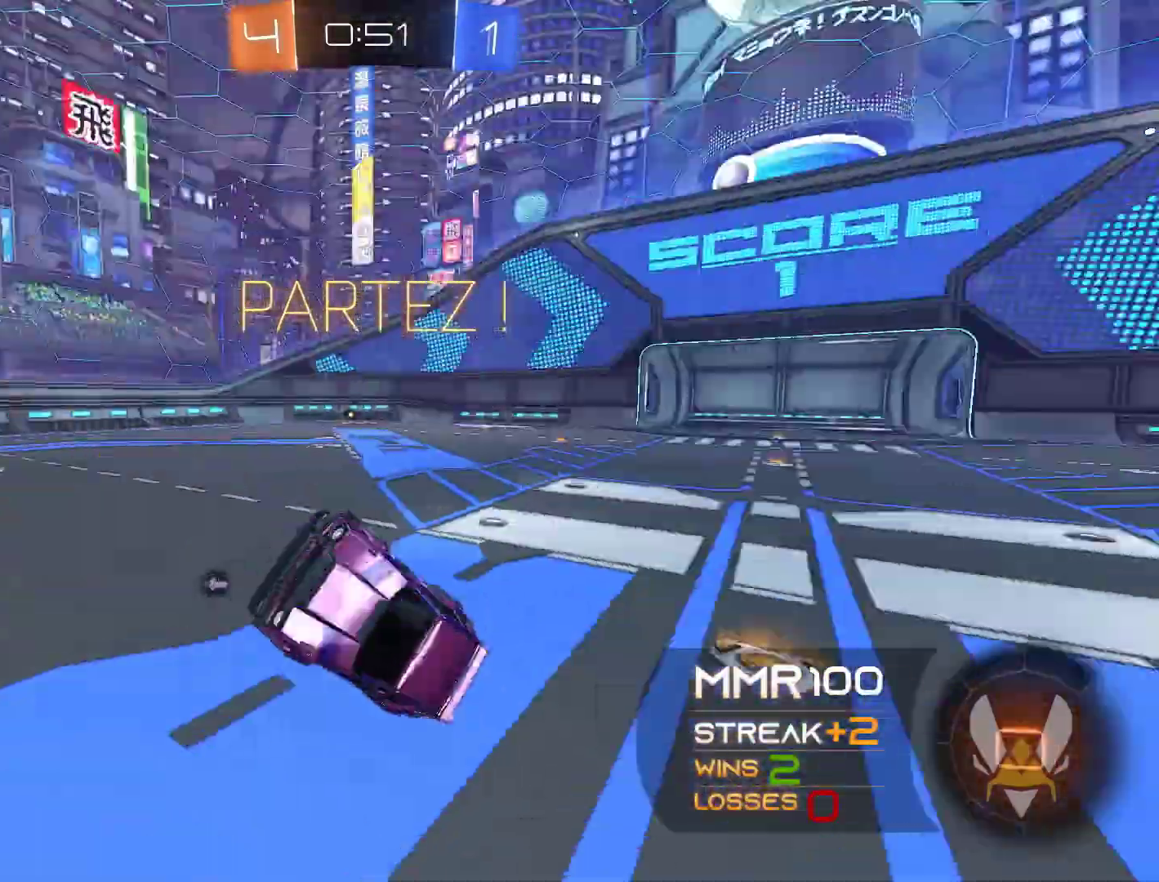
{"buttons": ["R2"], "left_stick": "left", "right_stick": "center", "events": [[33, "L1", "down"], [133, "L1", "up"], [367, "left_stick", "up-left"], [433, "left_stick", "left"]]}
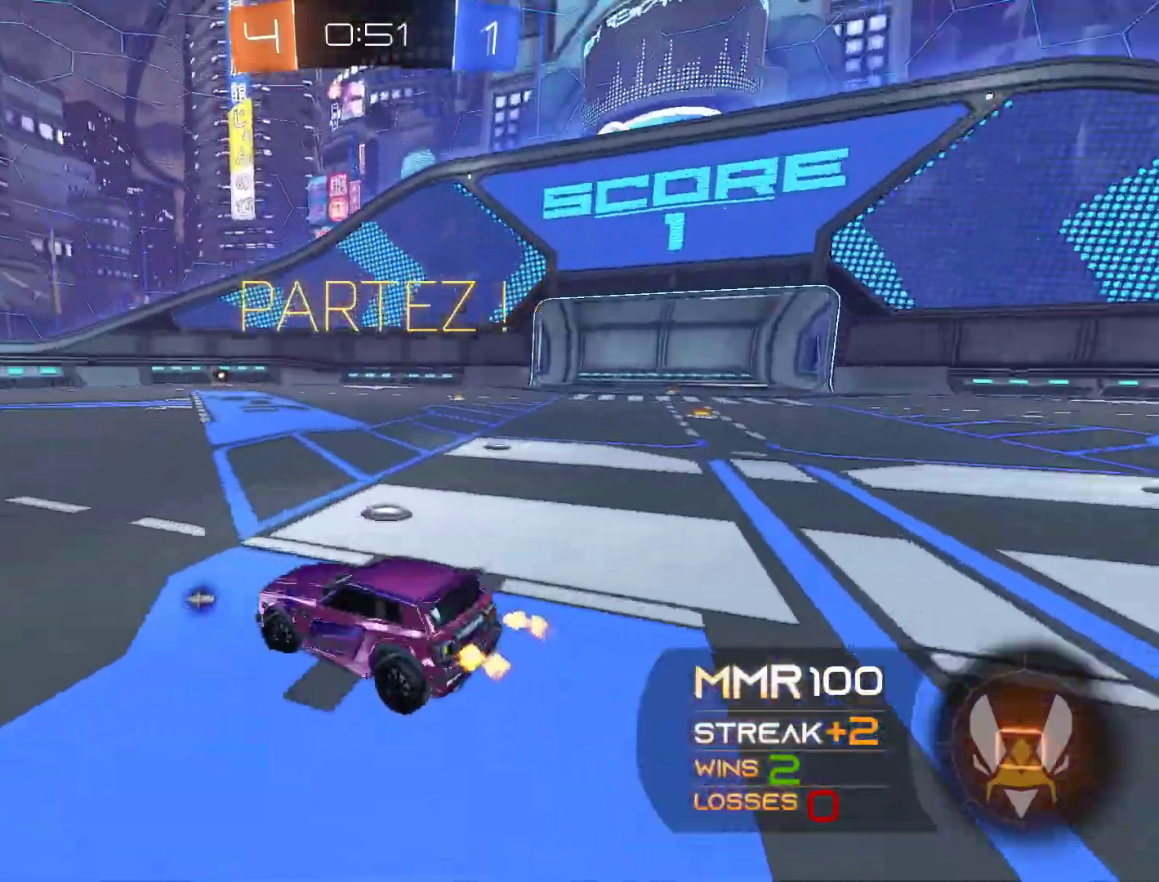
{"buttons": ["R2"], "left_stick": "left", "right_stick": "center", "events": [[67, "Y", "down"], [167, "Y", "up"]]}
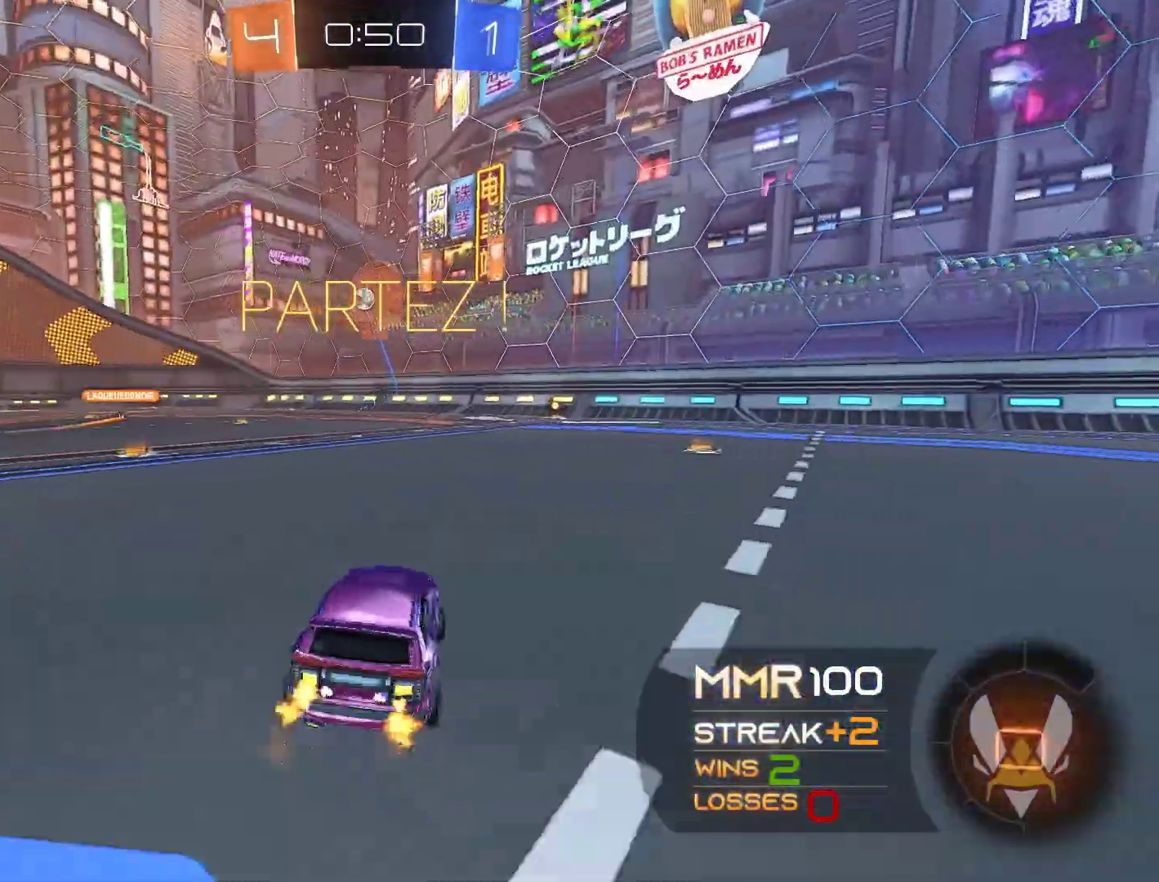
{"buttons": ["R2"], "left_stick": "center", "right_stick": "center", "events": [[267, "left_stick", "center"], [367, "left_stick", "left"], [433, "left_stick", "center"]]}
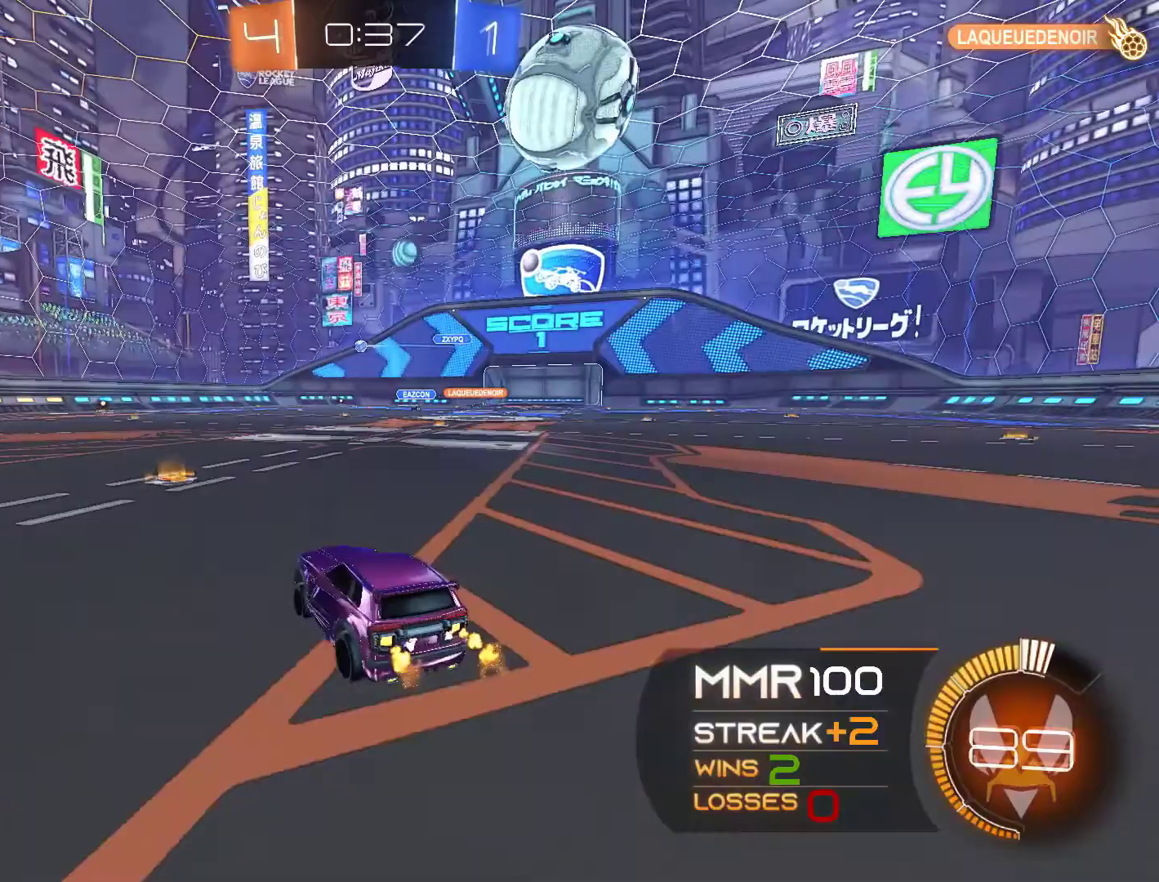
{"buttons": ["R2"], "left_stick": "left", "right_stick": "center", "events": [[100, "left_stick", "right"], [233, "left_stick", "left"], [367, "L1", "down"], [433, "L1", "up"]]}
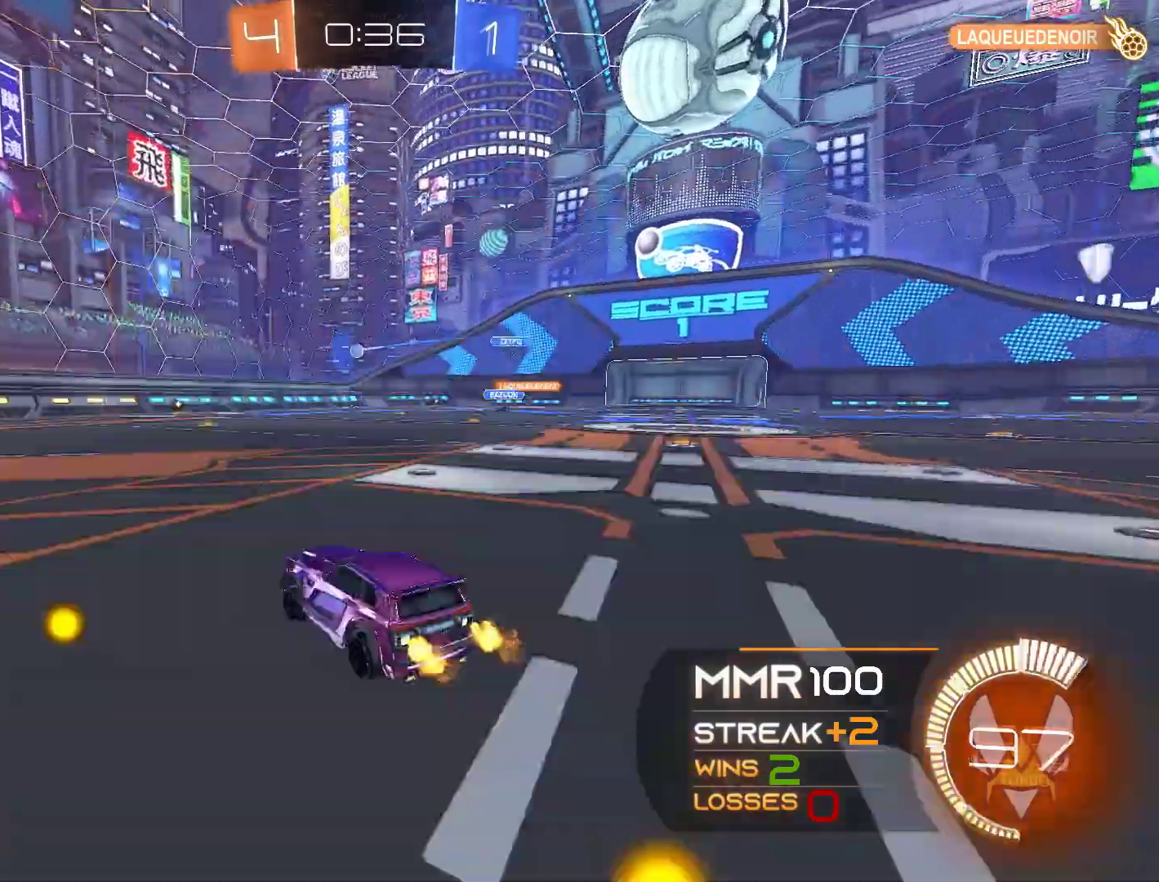
{"buttons": ["R2"], "left_stick": "center", "right_stick": "center", "events": [[133, "left_stick", "center"]]}
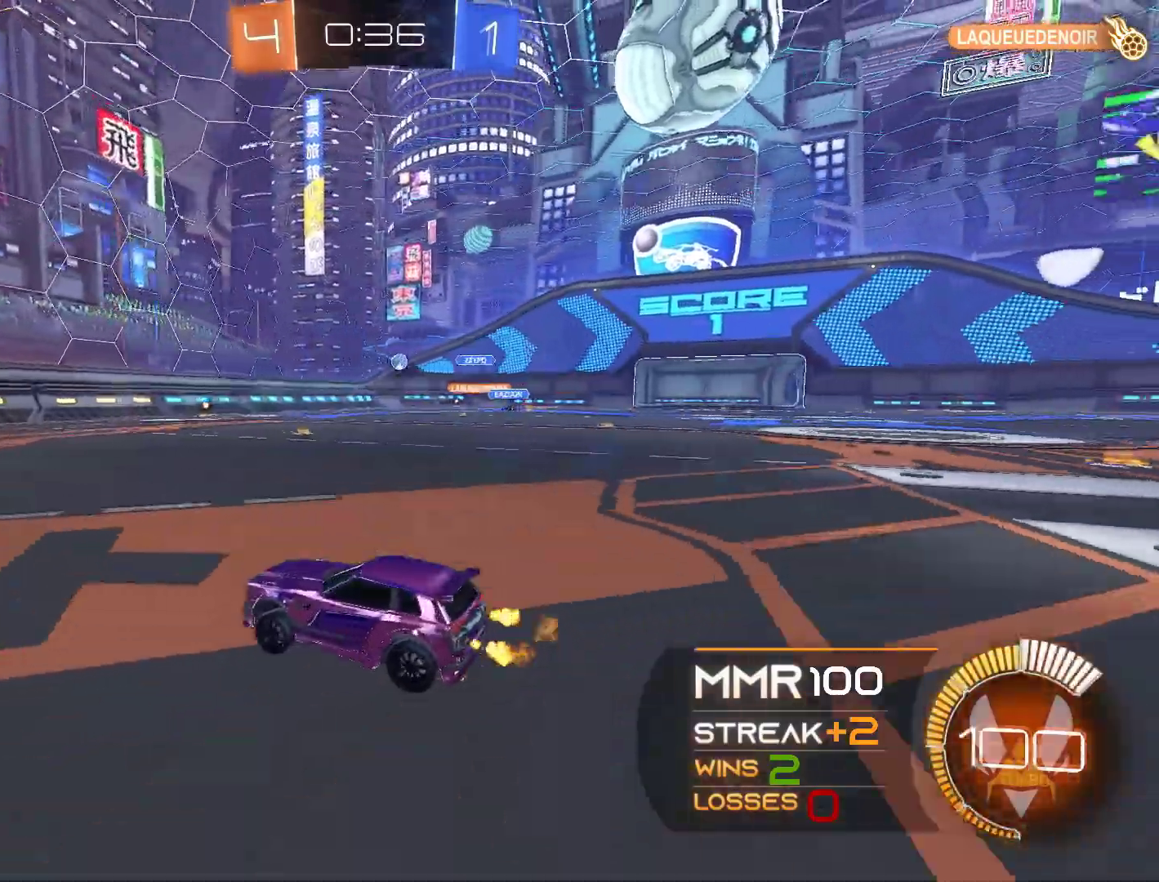
{"buttons": ["L1", "R2"], "left_stick": "left", "right_stick": "center", "events": [[33, "left_stick", "left"], [67, "L1", "down"], [167, "L1", "up"], [433, "L1", "down"]]}
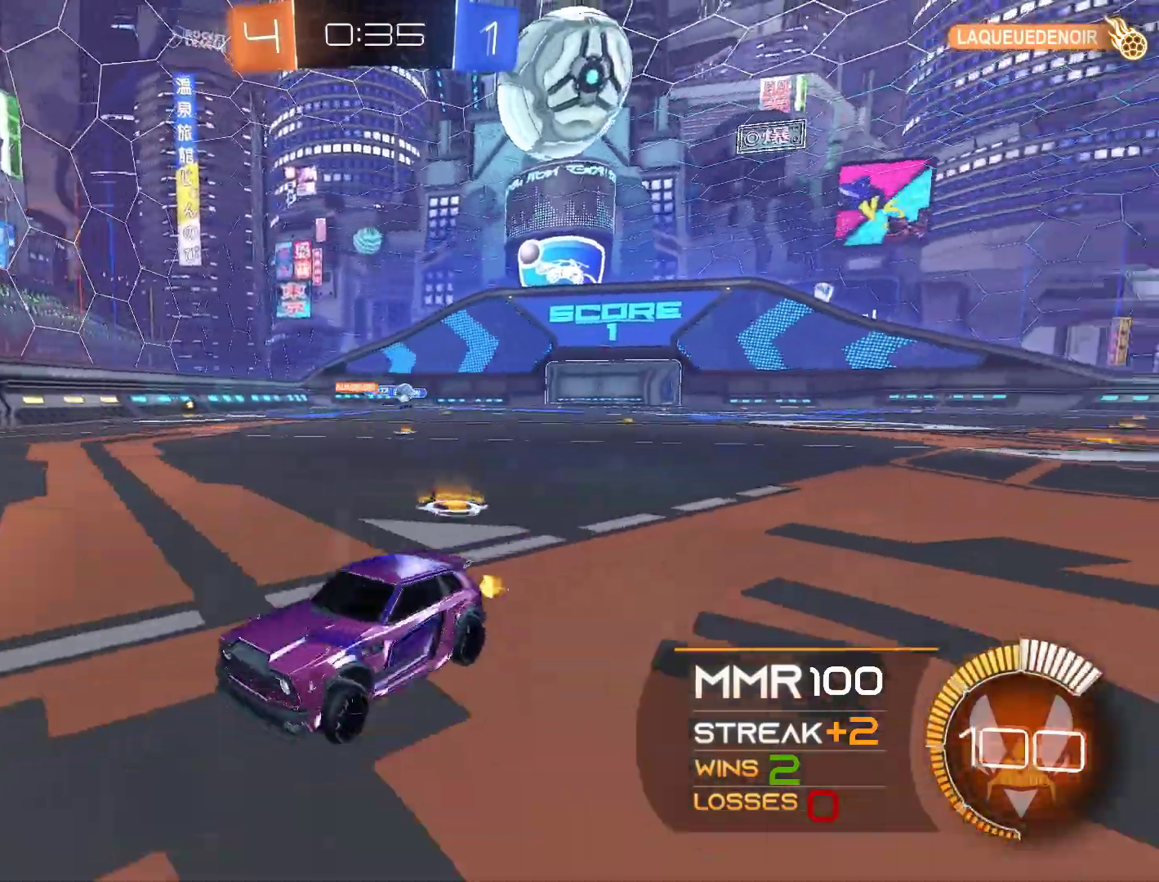
{"buttons": ["L1", "R2"], "left_stick": "left", "right_stick": "center", "events": [[33, "L1", "up"], [167, "L1", "down"], [233, "L1", "up"], [467, "L1", "down"]]}
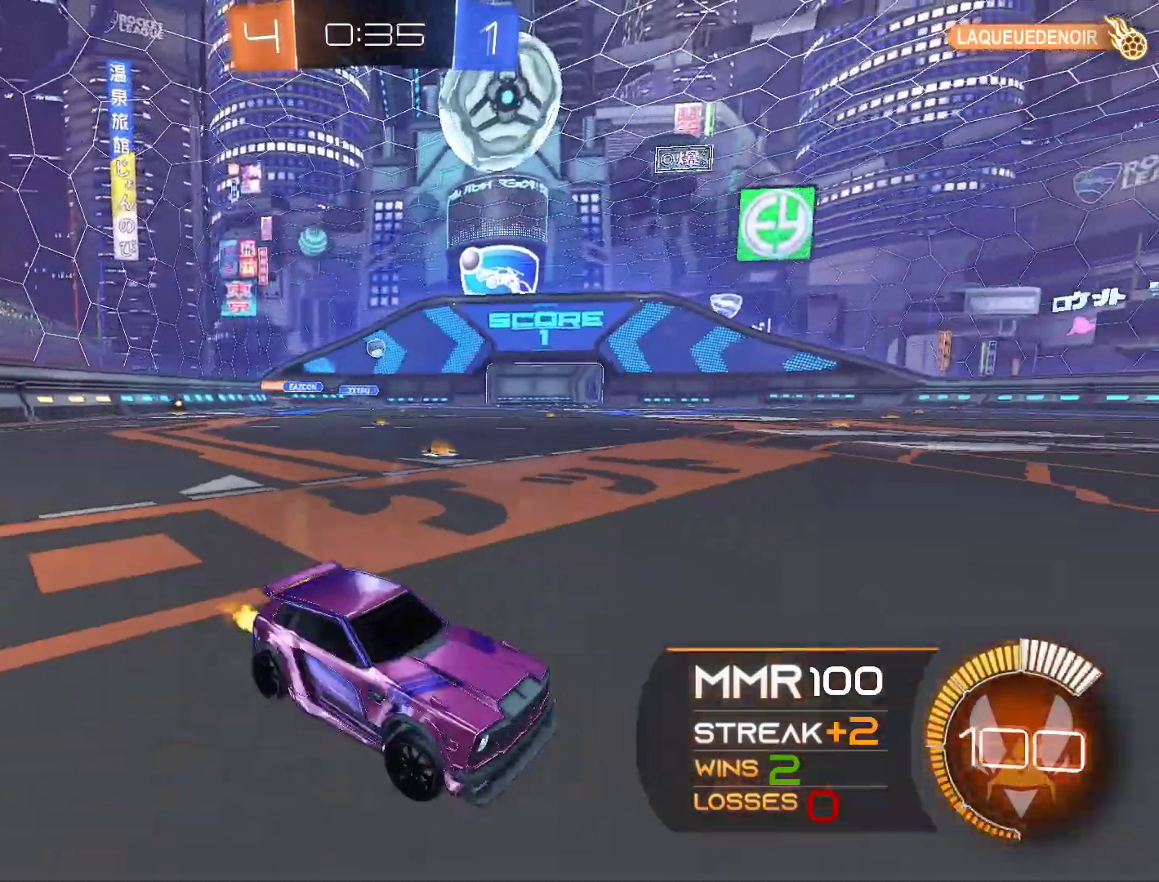
{"buttons": ["R1", "R2"], "left_stick": "left", "right_stick": "center", "events": [[167, "L1", "up"], [467, "R1", "down"]]}
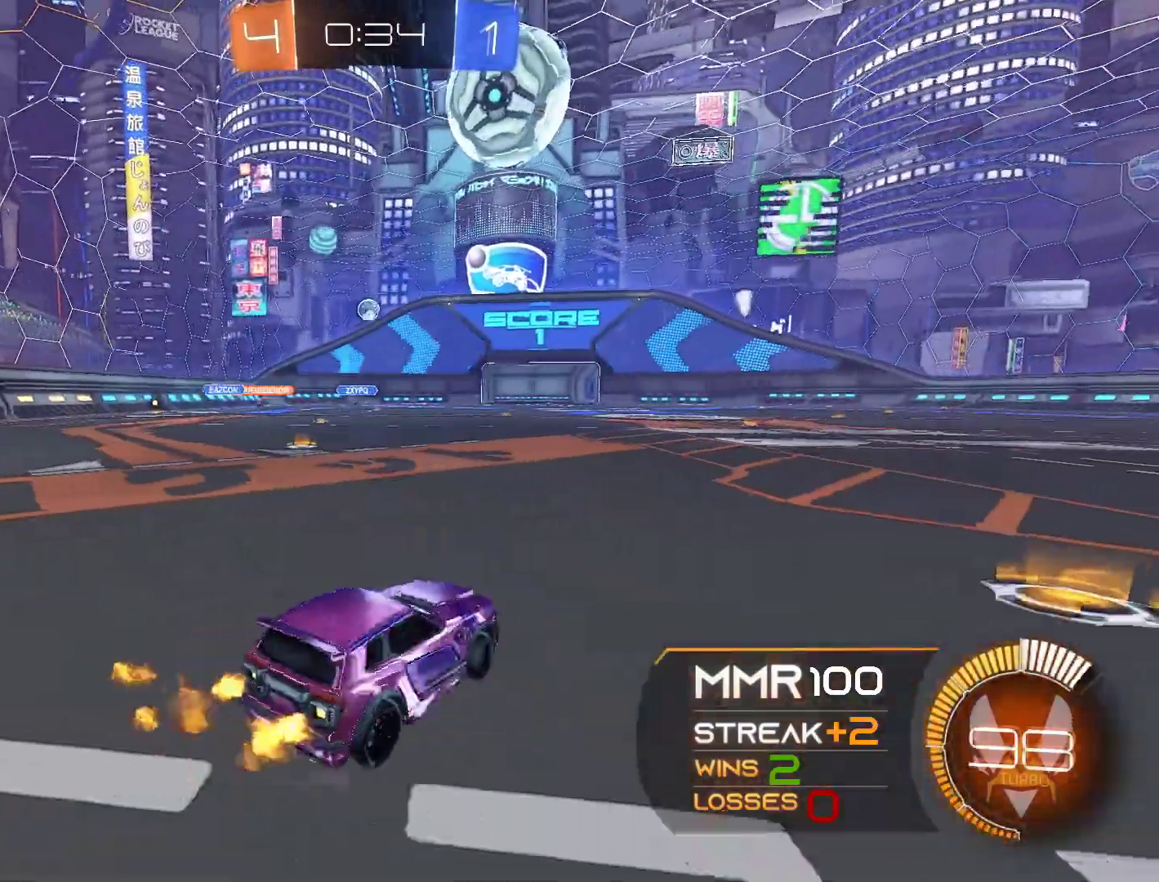
{"buttons": ["A", "R2"], "left_stick": "down", "right_stick": "center", "events": [[100, "left_stick", "center"], [233, "left_stick", "left"], [300, "R1", "up"], [300, "left_stick", "center"], [367, "A", "down"], [433, "A", "up"], [467, "A", "down"], [500, "left_stick", "down"]]}
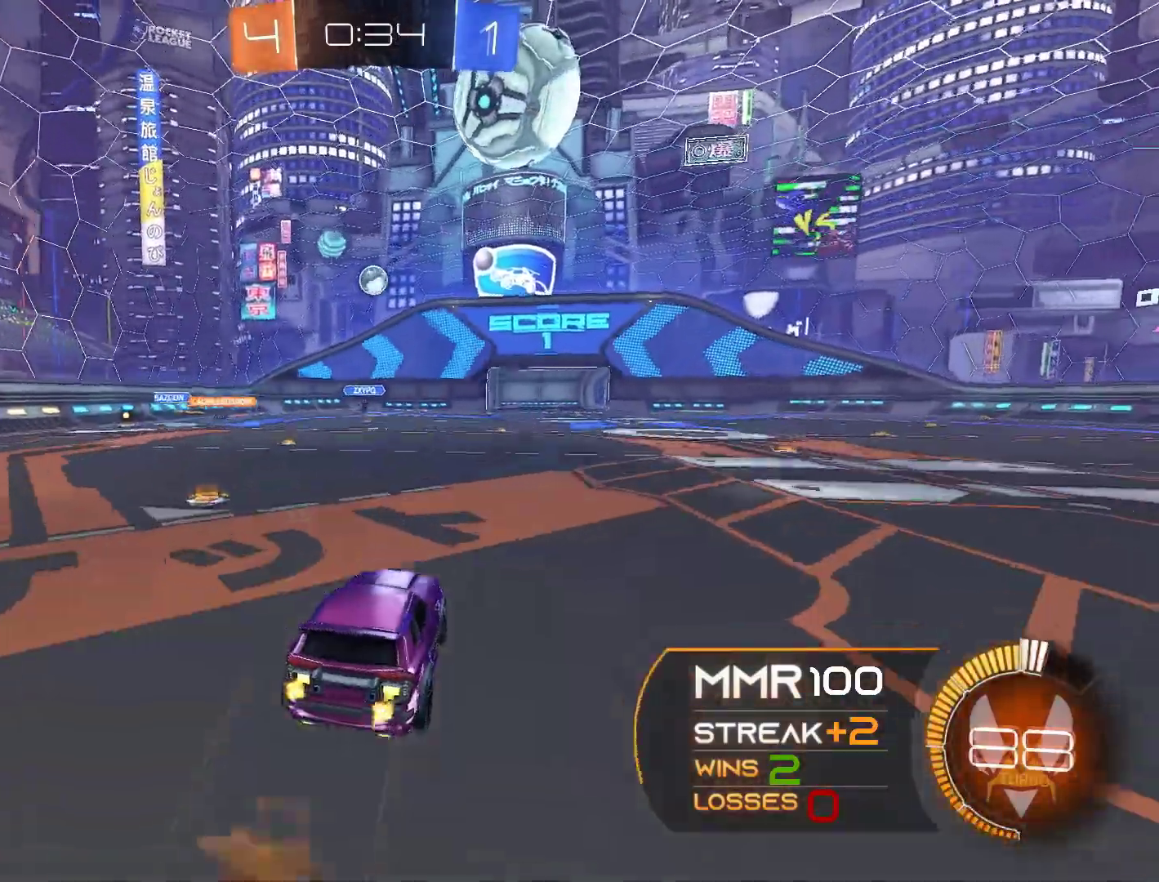
{"buttons": ["R1", "R2"], "left_stick": "down", "right_stick": "center", "events": [[33, "A", "up"], [67, "R1", "down"], [167, "left_stick", "center"], [267, "left_stick", "left"], [367, "left_stick", "center"], [467, "left_stick", "down"]]}
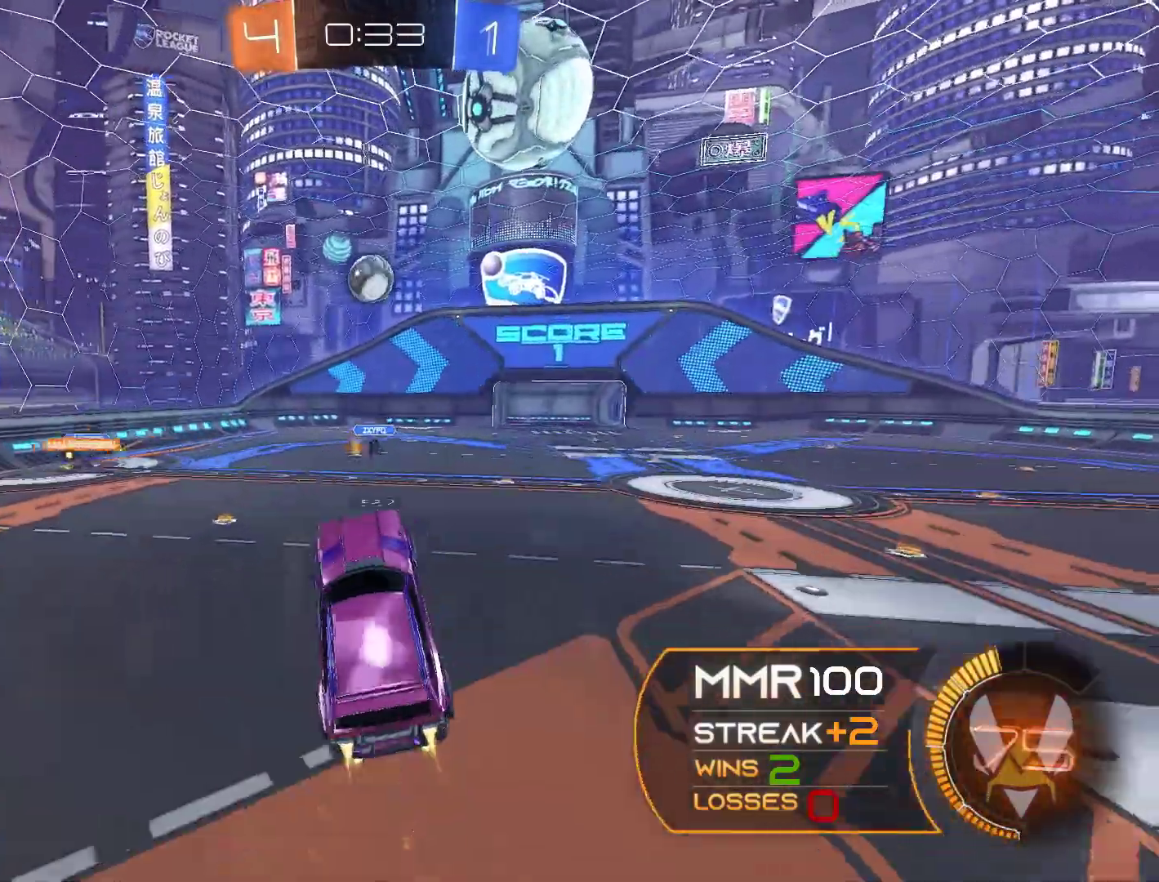
{"buttons": ["L1", "R2"], "left_stick": "left", "right_stick": "center", "events": [[100, "left_stick", "right"], [233, "L1", "down"], [267, "left_stick", "left"], [467, "R1", "up"]]}
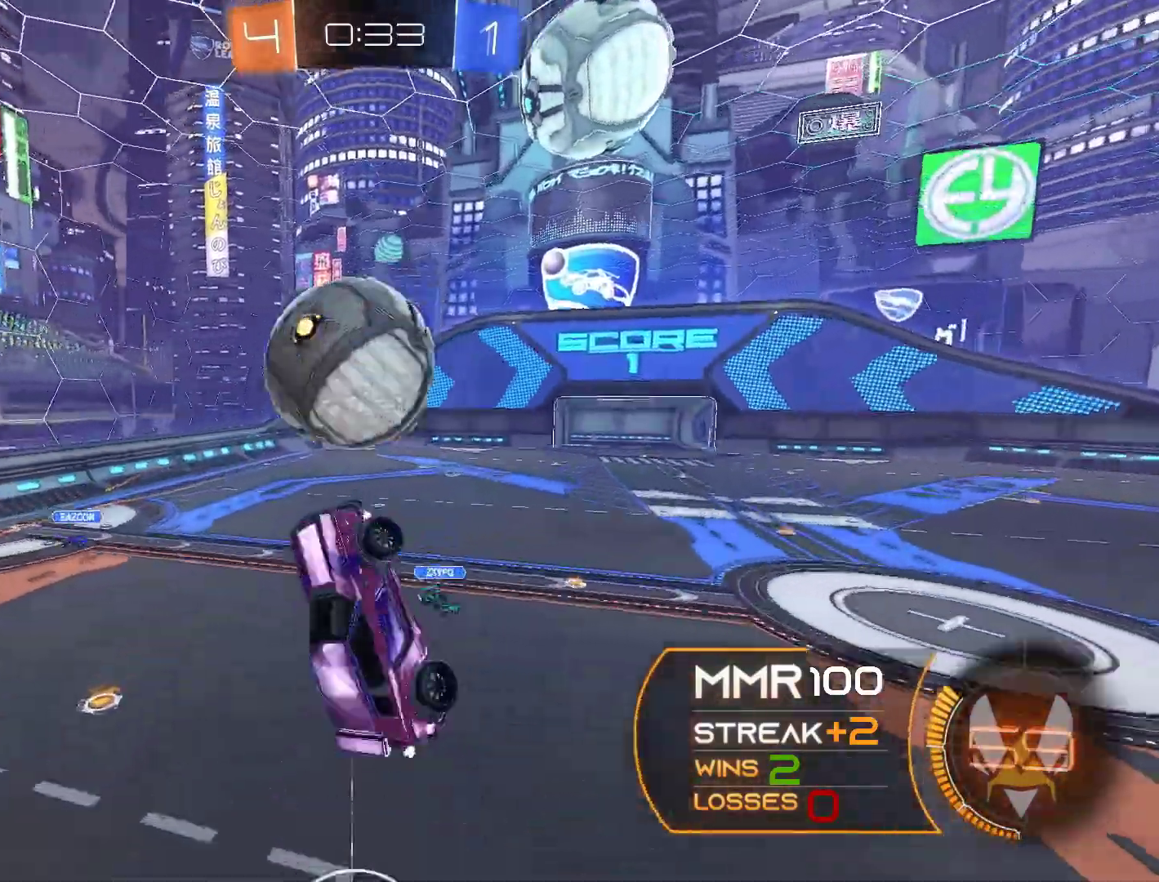
{"buttons": ["L1", "R2"], "left_stick": "left", "right_stick": "center", "events": [[33, "R1", "down"], [267, "R1", "up"]]}
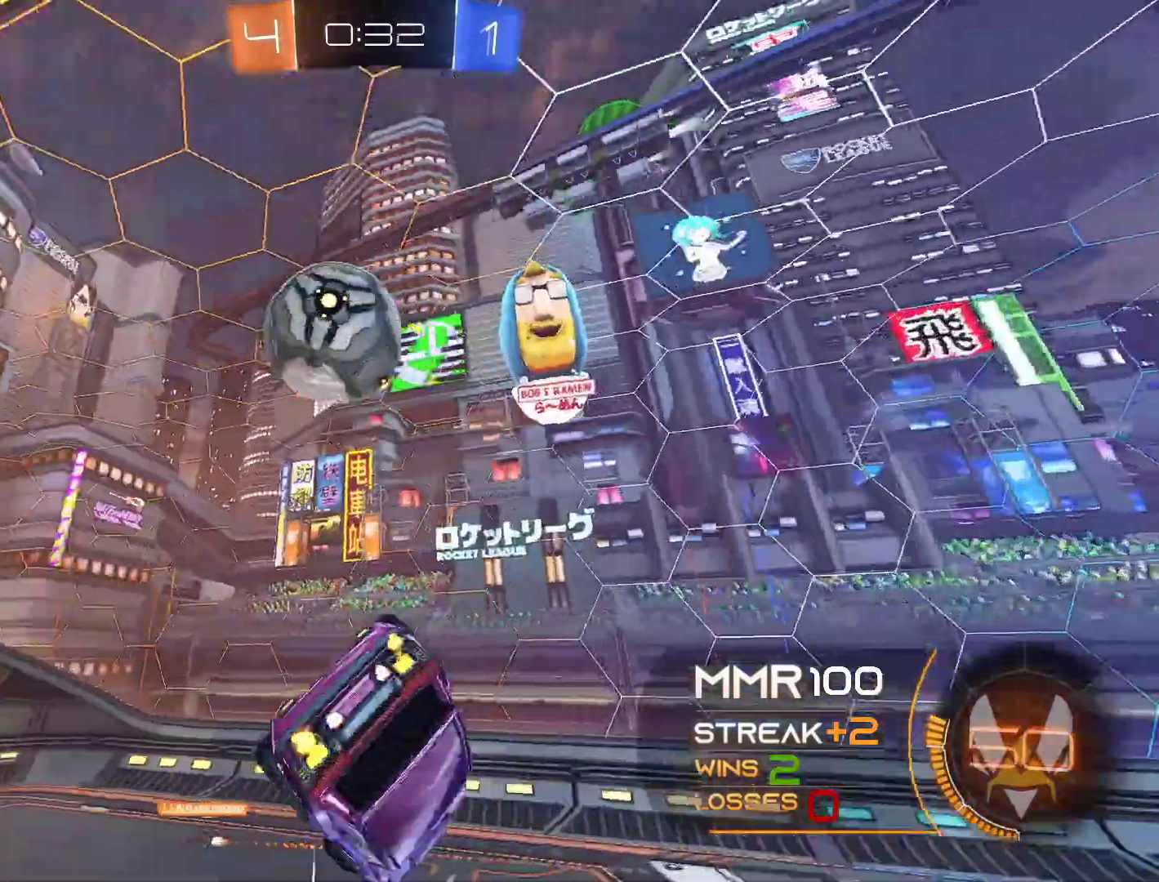
{"buttons": ["R2"], "left_stick": "center", "right_stick": "center", "events": [[67, "Y", "down"], [167, "Y", "up"], [200, "L1", "up"], [200, "left_stick", "center"], [400, "left_stick", "up-right"], [500, "left_stick", "center"]]}